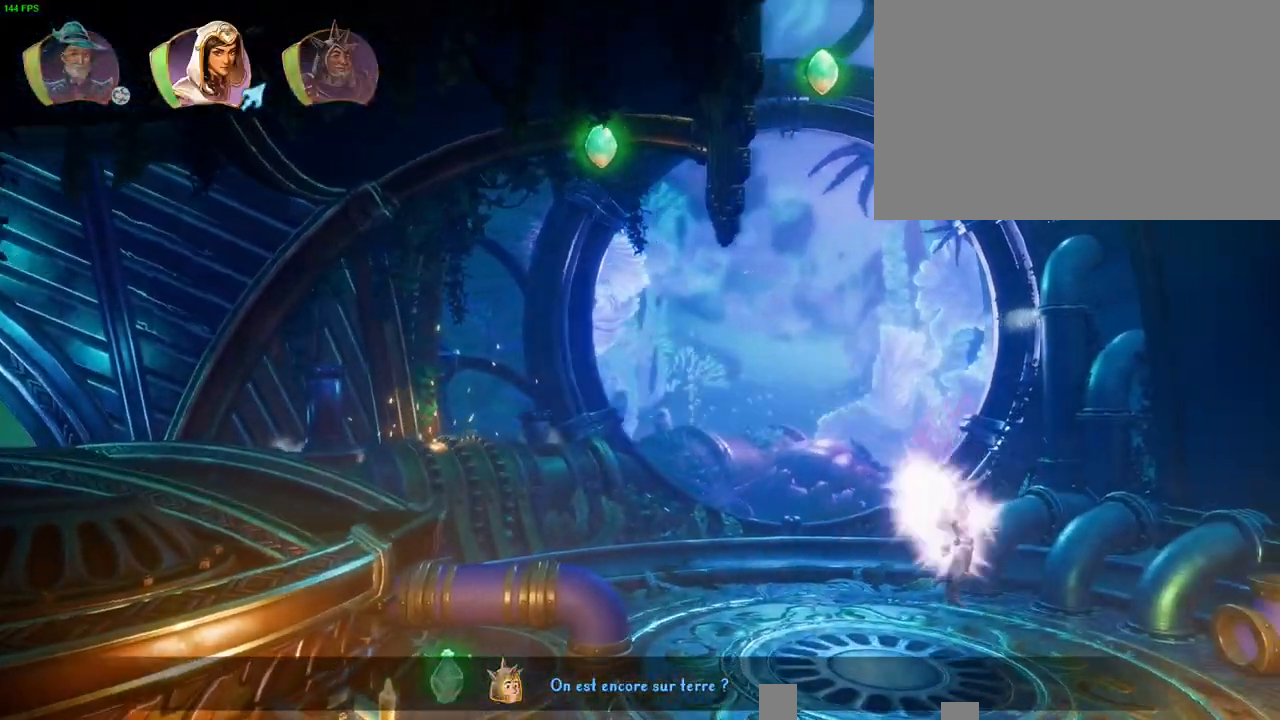
Gameplay with a controller (PlayStation layout); each line is a JSON object with the inputs held at the frame after it (dt_ms = milliseconds from this image to that frame). "button_events" lists button changes between this image and that frame as [ms after this image, input, new state], when the widget could be followed in between (sticks are given only as held states). Not read: HOME.
{"dt_ms": 1000, "buttons": ["R2"], "left_stick": "center", "right_stick": "center", "button_events": [[50, "L1", "up"], [100, "L1", "down"], [200, "SQUARE", "down"], [217, "L1", "up"], [267, "SQUARE", "up"], [317, "R2", "down"], [567, "SQUARE", "down"], [700, "SQUARE", "up"], [867, "SQUARE", "down"], [967, "SQUARE", "up"]]}
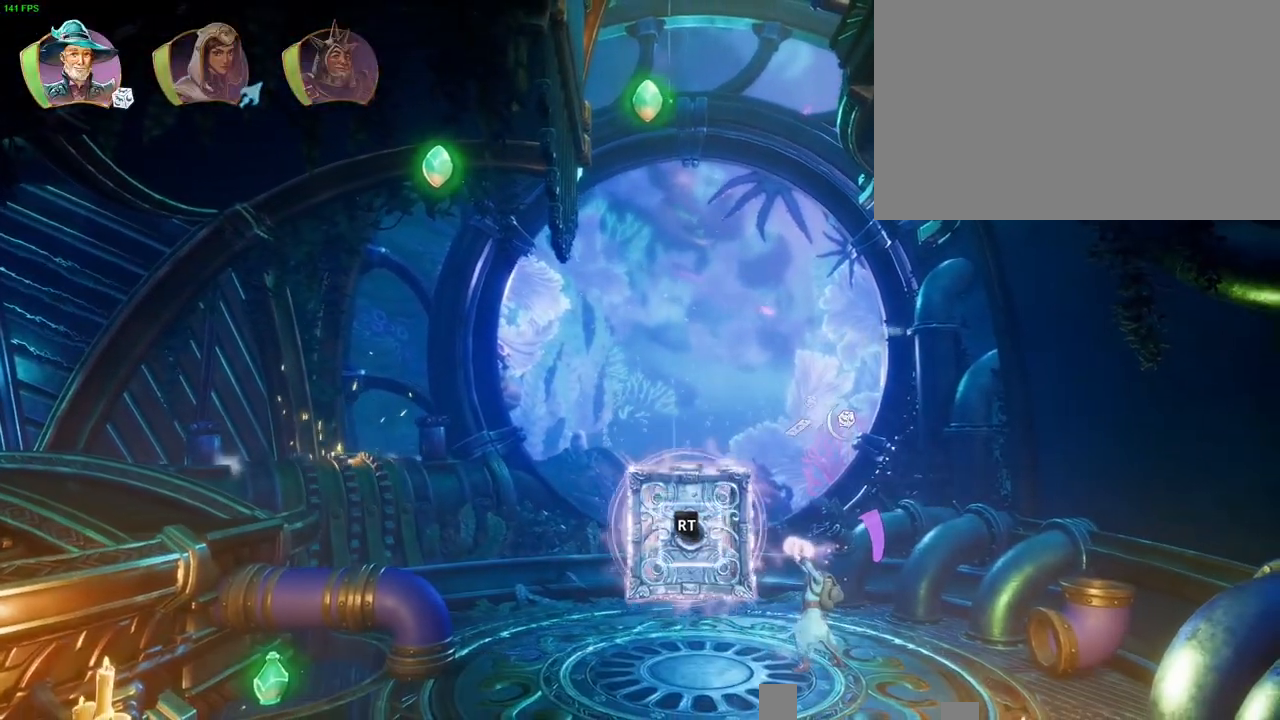
{"dt_ms": 500, "buttons": ["CROSS"], "left_stick": "center", "right_stick": "center", "button_events": [[317, "R2", "up"], [433, "CROSS", "down"]]}
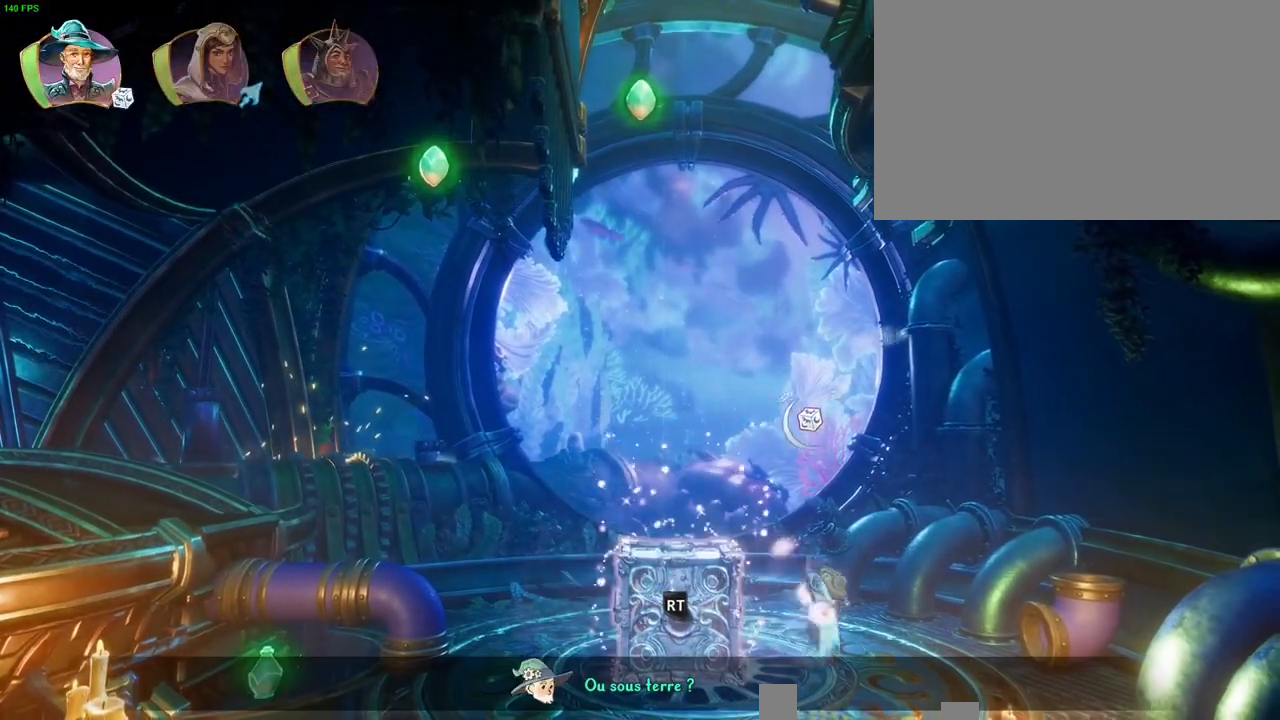
{"dt_ms": 500, "buttons": ["R2"], "left_stick": "center", "right_stick": "left", "button_events": [[33, "CROSS", "up"], [300, "SQUARE", "down"], [367, "SQUARE", "up"], [433, "R2", "down"]]}
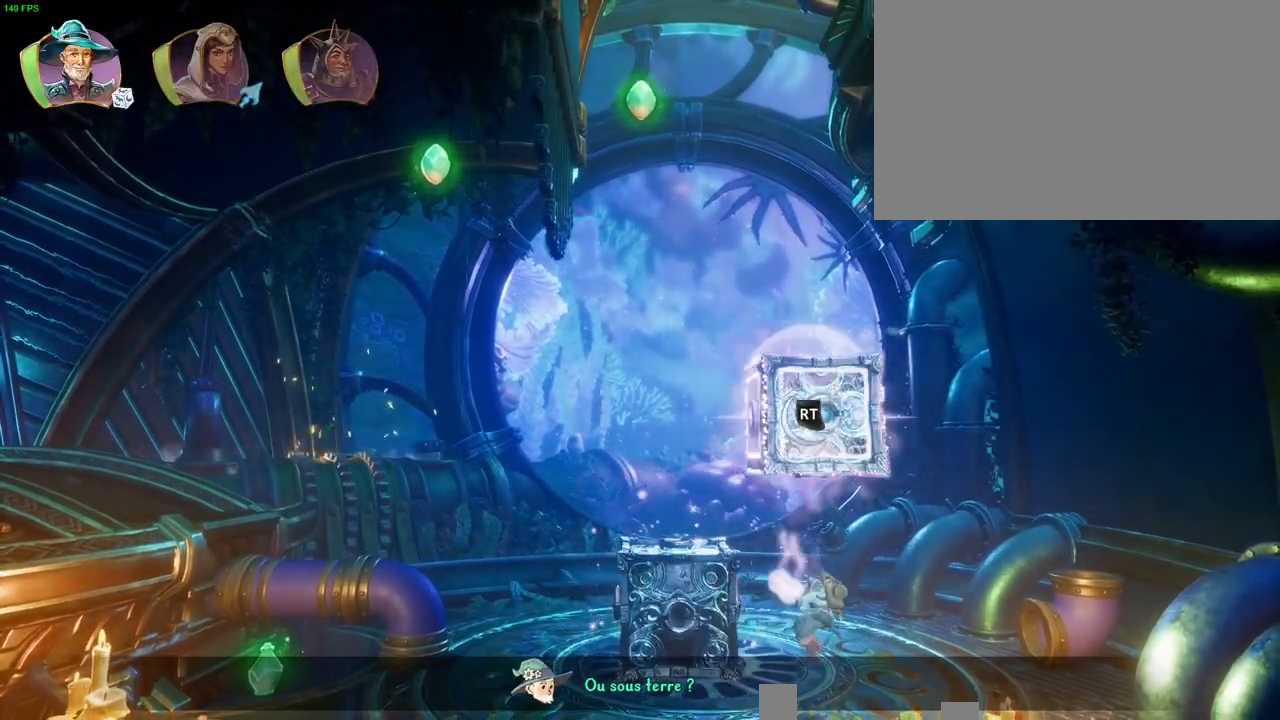
{"dt_ms": 500, "buttons": [], "left_stick": "center", "right_stick": "center", "button_events": [[450, "R2", "up"]]}
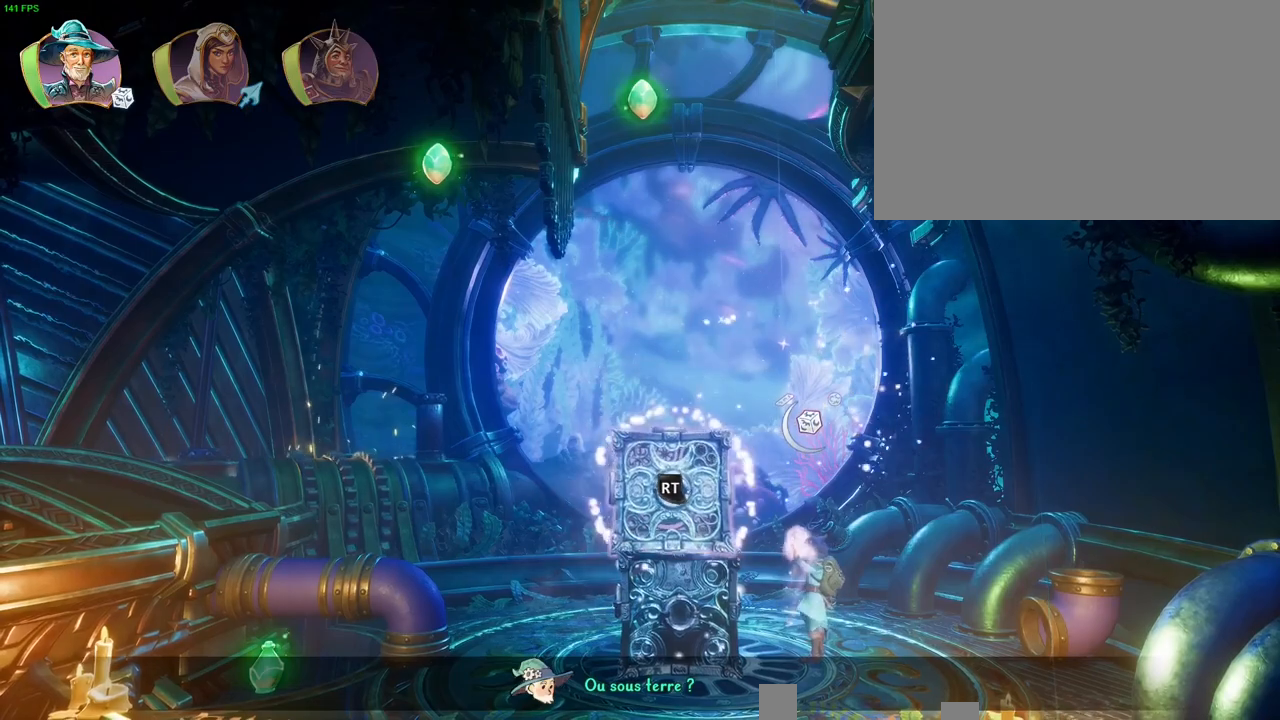
{"dt_ms": 500, "buttons": ["CROSS"], "left_stick": "left", "right_stick": "center", "button_events": [[83, "CROSS", "down"]]}
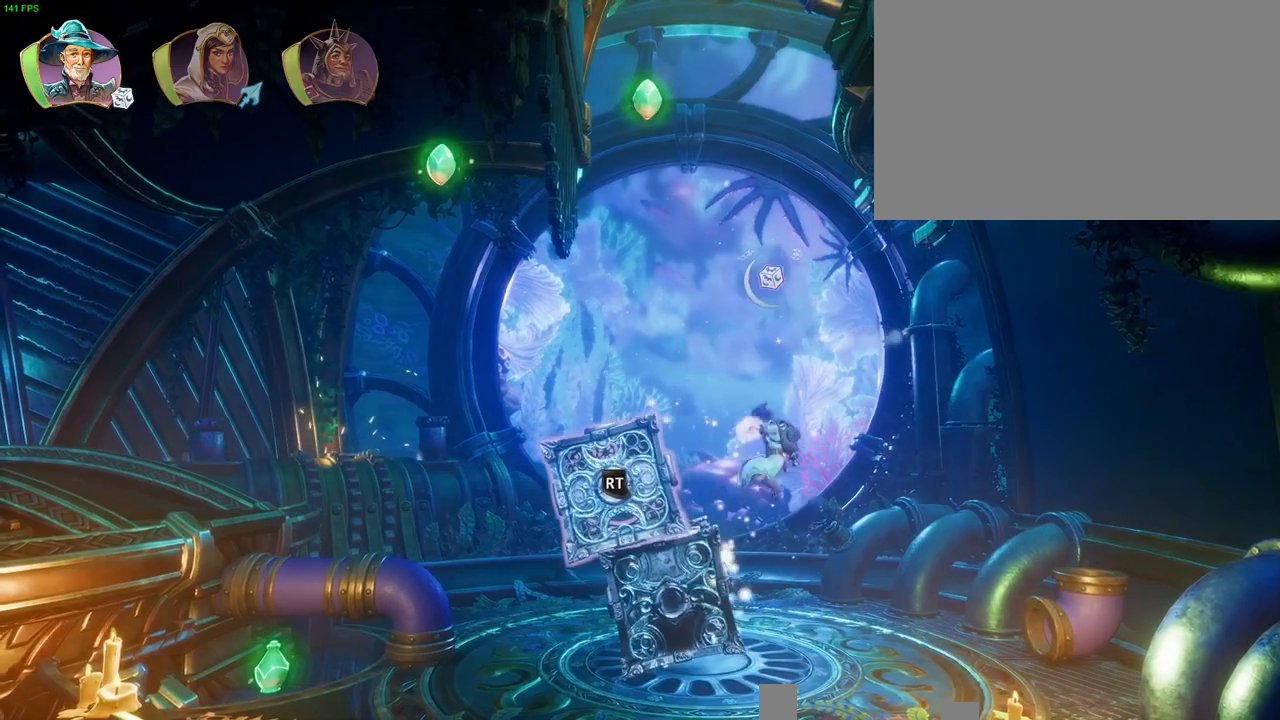
{"dt_ms": 500, "buttons": [], "left_stick": "up-right", "right_stick": "center", "button_events": [[17, "CROSS", "up"]]}